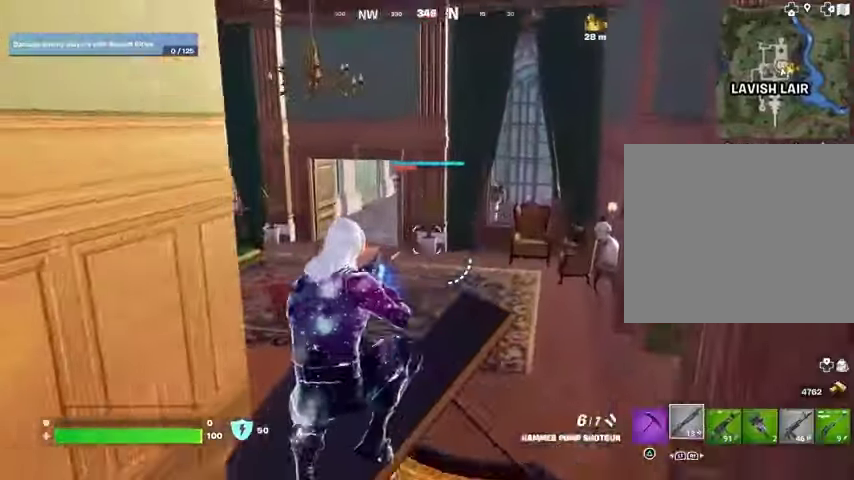
Gameplay with a controller (PlayStation layout); each line is a JSON object with the inputs held at the frame after it. "events" lists button and stick changes between this image and that frame as [ms after this image, input, new state], when the widget could be followed in between. Not read: L1 R1.
{"buttons": [], "left_stick": "up", "right_stick": "center", "events": [[167, "right_stick", "left"], [200, "left_stick", "up"], [300, "right_stick", "center"]]}
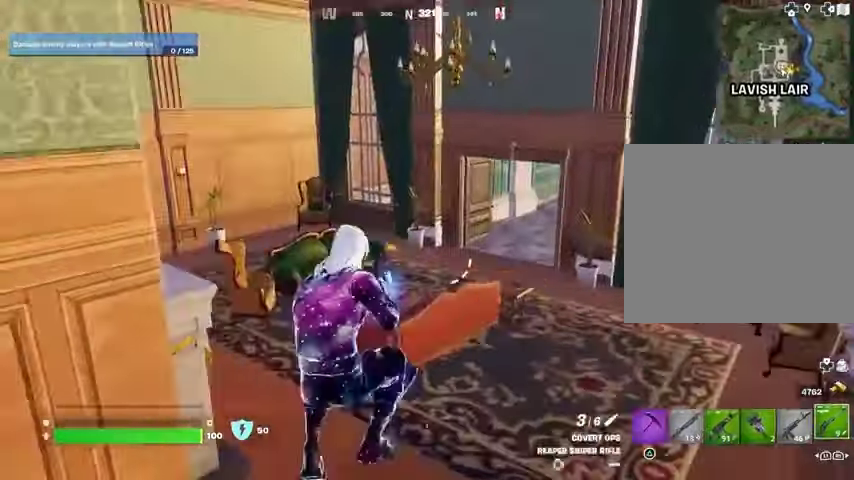
{"buttons": [], "left_stick": "up-left", "right_stick": "right", "events": [[33, "right_stick", "right"], [67, "left_stick", "up-left"], [100, "right_stick", "center"], [333, "right_stick", "left"], [433, "L3", "down"], [467, "right_stick", "right"], [500, "L3", "up"]]}
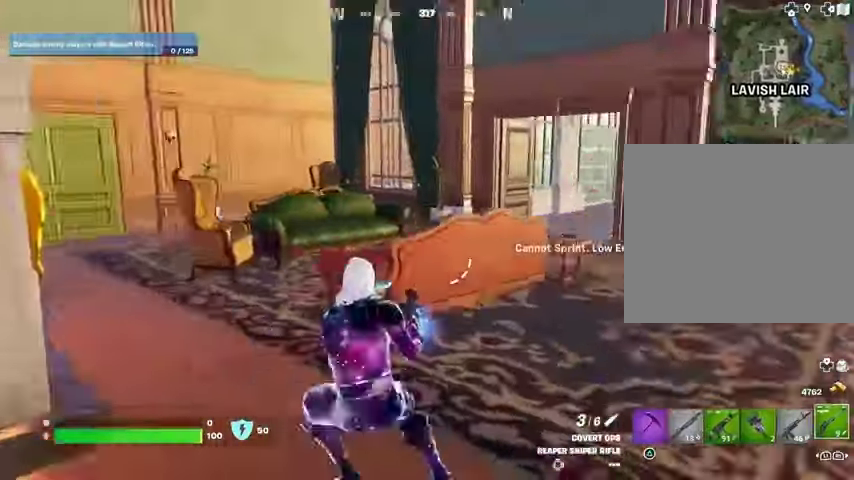
{"buttons": [], "left_stick": "up-left", "right_stick": "center", "events": [[67, "right_stick", "center"], [367, "right_stick", "right"], [467, "right_stick", "center"]]}
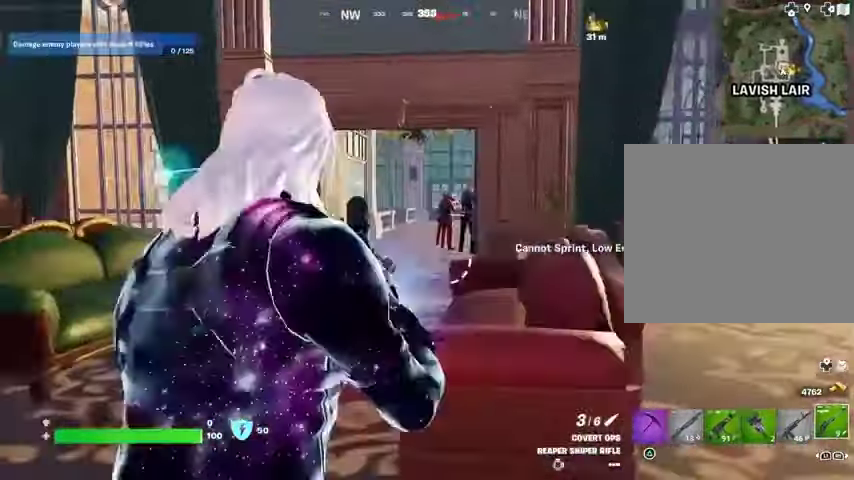
{"buttons": ["L2"], "left_stick": "up-left", "right_stick": "right", "events": [[133, "L2", "down"], [167, "right_stick", "right"]]}
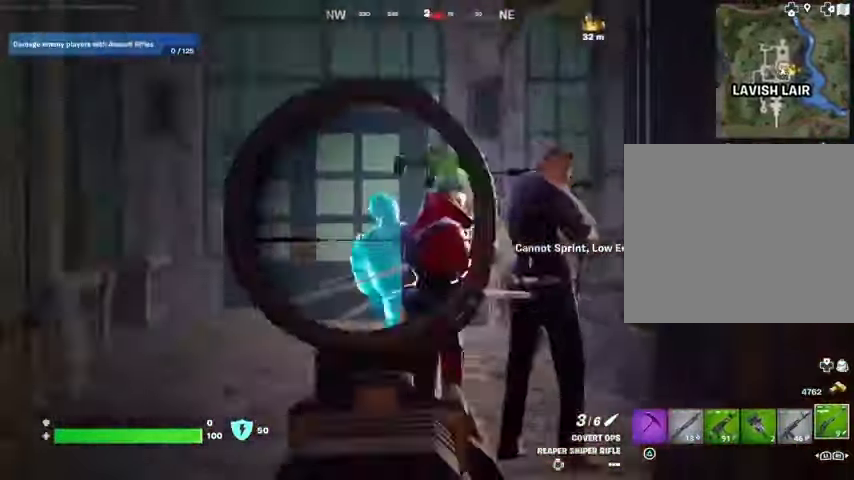
{"buttons": ["L2"], "left_stick": "up-left", "right_stick": "right", "events": []}
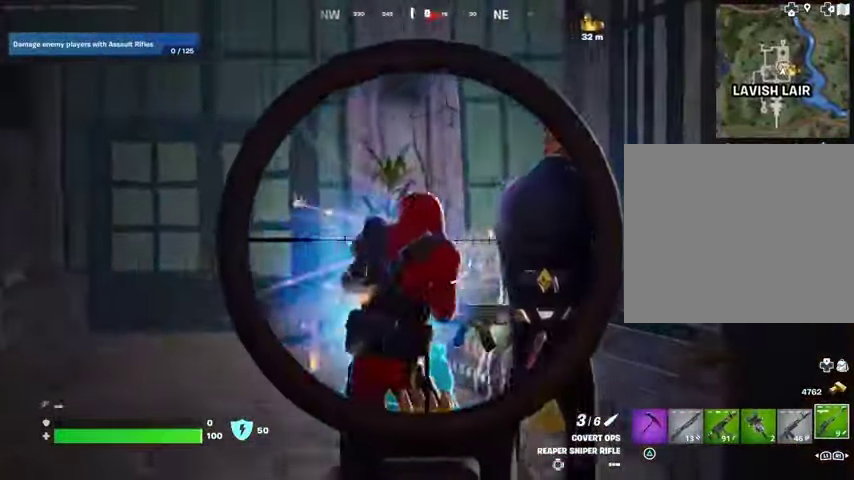
{"buttons": ["L2"], "left_stick": "up-left", "right_stick": "up-right", "events": [[467, "right_stick", "up-right"]]}
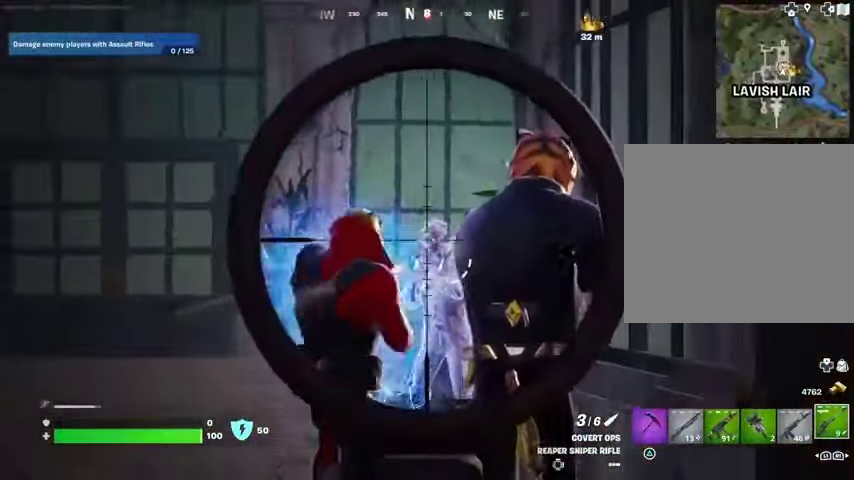
{"buttons": ["L2"], "left_stick": "up", "right_stick": "center", "events": [[67, "R2", "down"], [100, "L2", "up"], [100, "right_stick", "down-right"], [133, "R2", "up"], [167, "right_stick", "down-left"], [233, "L3", "down"], [233, "right_stick", "center"], [333, "L3", "up"], [333, "left_stick", "up"], [433, "L2", "down"]]}
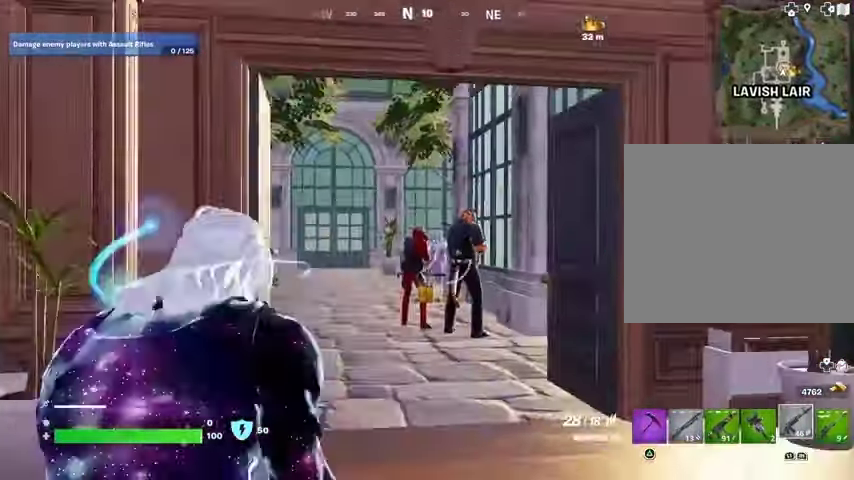
{"buttons": [], "left_stick": "up-right", "right_stick": "right", "events": [[200, "right_stick", "right"], [233, "left_stick", "up-left"], [333, "right_stick", "center"], [367, "L2", "up"], [367, "R2", "down"], [367, "left_stick", "up-right"], [433, "right_stick", "right"], [500, "R2", "up"]]}
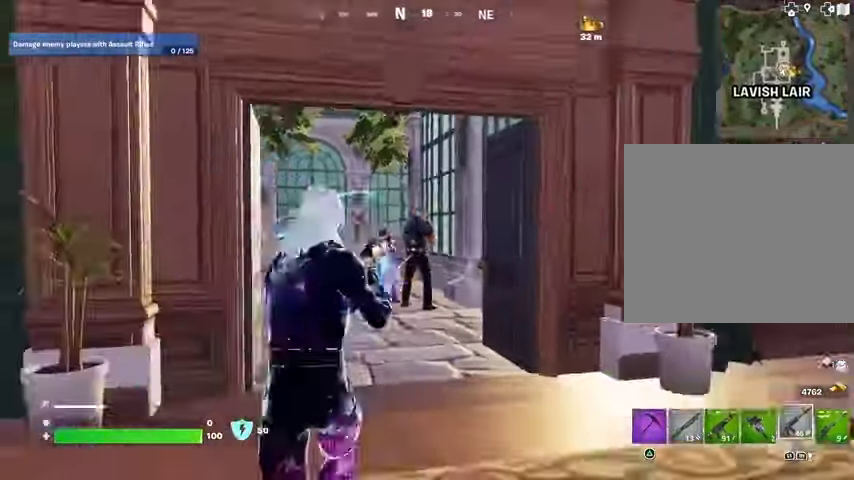
{"buttons": [], "left_stick": "down-left", "right_stick": "right", "events": [[100, "left_stick", "right"], [100, "right_stick", "center"], [167, "right_stick", "left"], [267, "left_stick", "down"], [267, "right_stick", "center"], [367, "left_stick", "down-left"], [467, "right_stick", "right"]]}
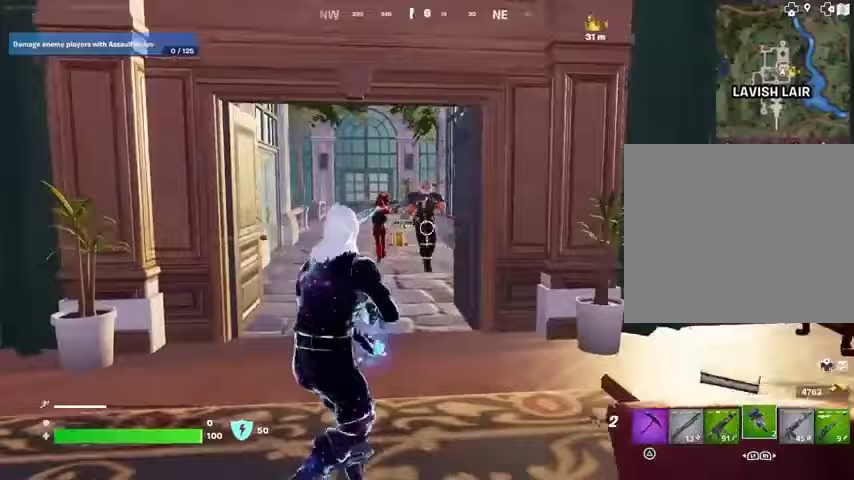
{"buttons": ["R2"], "left_stick": "down", "right_stick": "center", "events": [[33, "left_stick", "left"], [33, "right_stick", "center"], [133, "CROSS", "down"], [167, "CROSS", "up"], [233, "left_stick", "down"], [300, "R2", "down"]]}
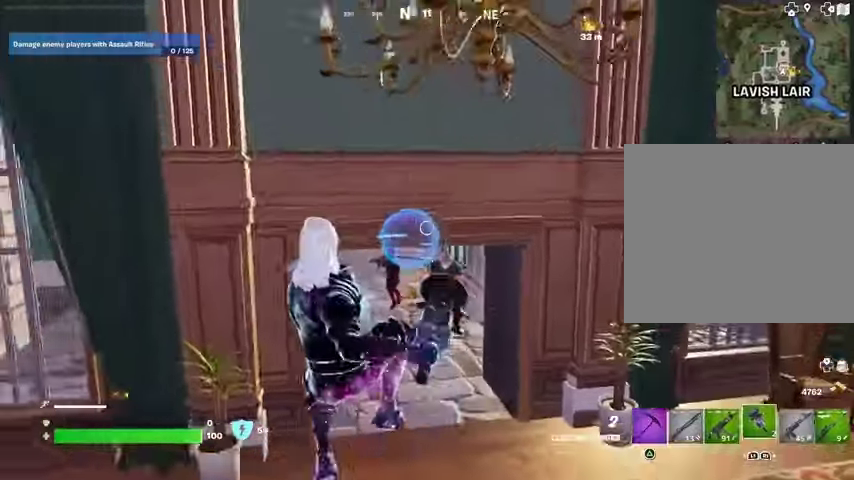
{"buttons": ["R2"], "left_stick": "center", "right_stick": "center", "events": [[467, "left_stick", "center"]]}
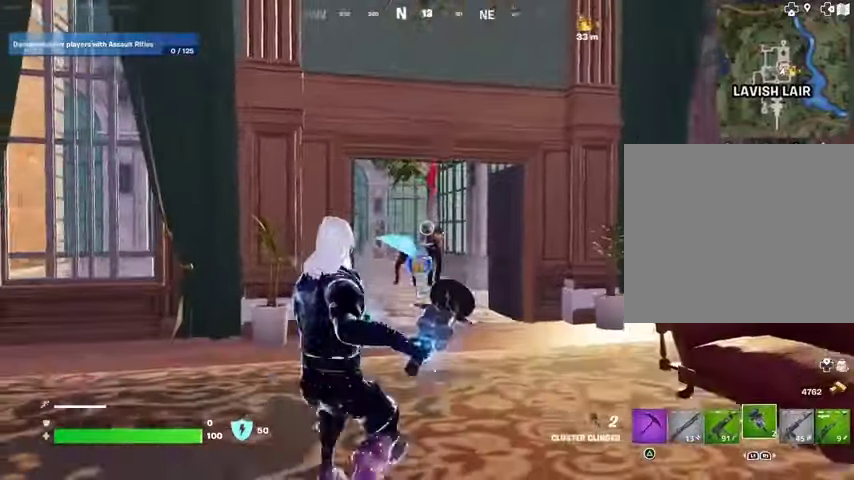
{"buttons": [], "left_stick": "center", "right_stick": "center", "events": [[500, "R2", "up"]]}
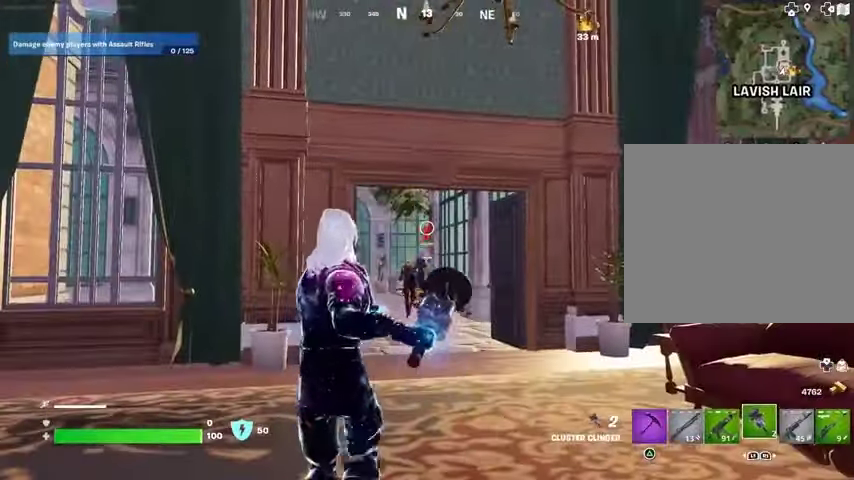
{"buttons": [], "left_stick": "down", "right_stick": "center", "events": [[400, "left_stick", "down"]]}
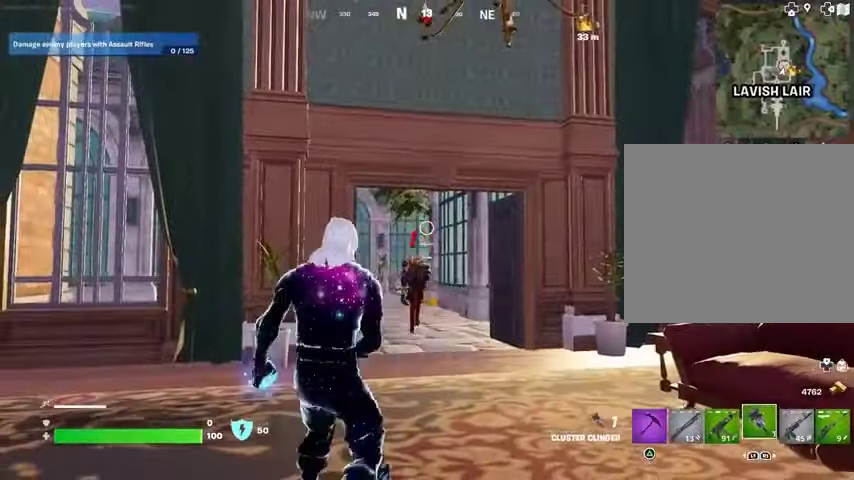
{"buttons": [], "left_stick": "down", "right_stick": "center", "events": [[133, "left_stick", "left"], [300, "left_stick", "center"], [333, "R2", "down"], [400, "left_stick", "down"], [500, "R2", "up"]]}
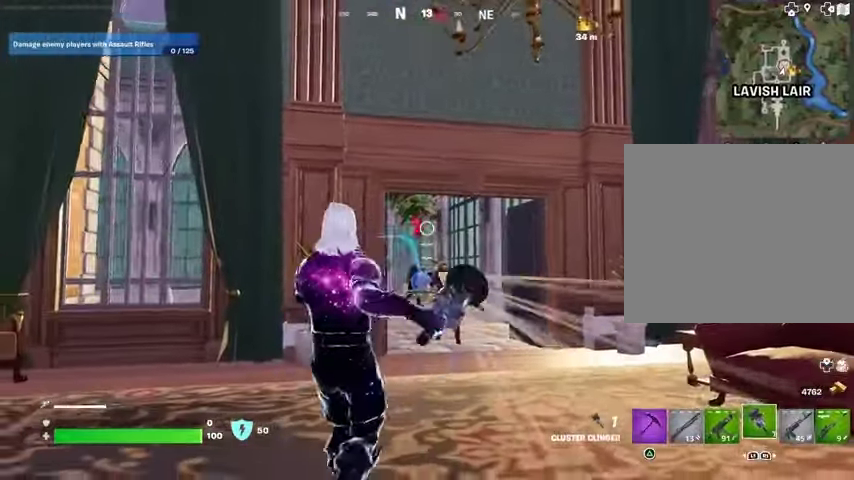
{"buttons": [], "left_stick": "left", "right_stick": "center", "events": [[67, "left_stick", "center"], [167, "left_stick", "down"], [300, "left_stick", "down-left"], [400, "left_stick", "left"]]}
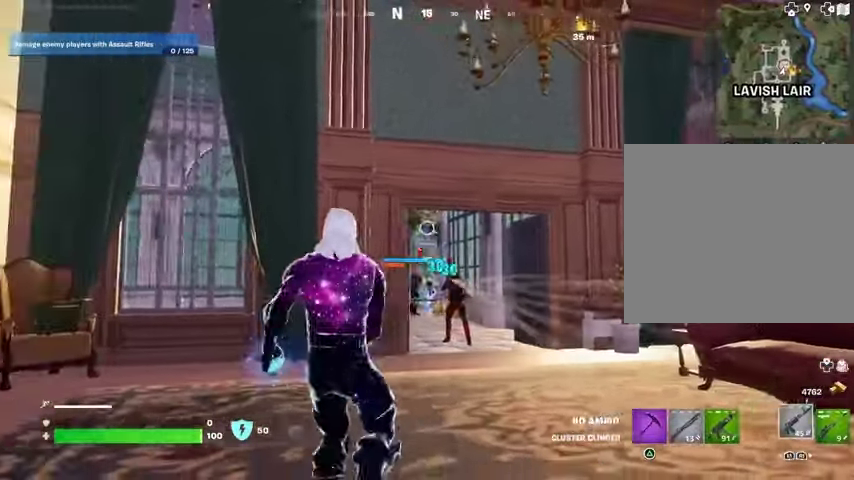
{"buttons": [], "left_stick": "up-left", "right_stick": "right", "events": [[200, "right_stick", "left"], [233, "L3", "down"], [233, "left_stick", "up-left"], [333, "L3", "up"], [367, "right_stick", "right"]]}
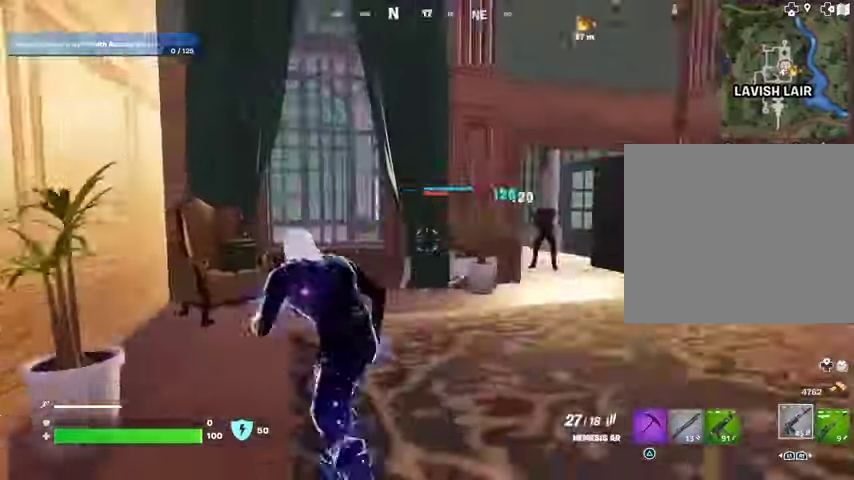
{"buttons": [], "left_stick": "down-left", "right_stick": "center", "events": [[33, "right_stick", "center"], [100, "left_stick", "up-right"], [267, "left_stick", "right"], [433, "left_stick", "down-left"]]}
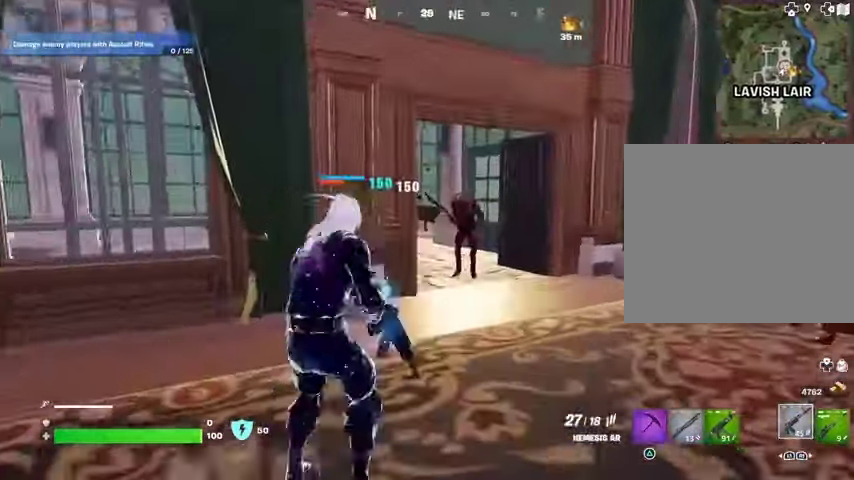
{"buttons": ["L2", "R2", "R3"], "left_stick": "center", "right_stick": "left", "events": [[167, "left_stick", "down-right"], [233, "L2", "down"], [300, "right_stick", "up-right"], [367, "R2", "down"], [433, "left_stick", "center"], [467, "R3", "down"], [500, "right_stick", "left"]]}
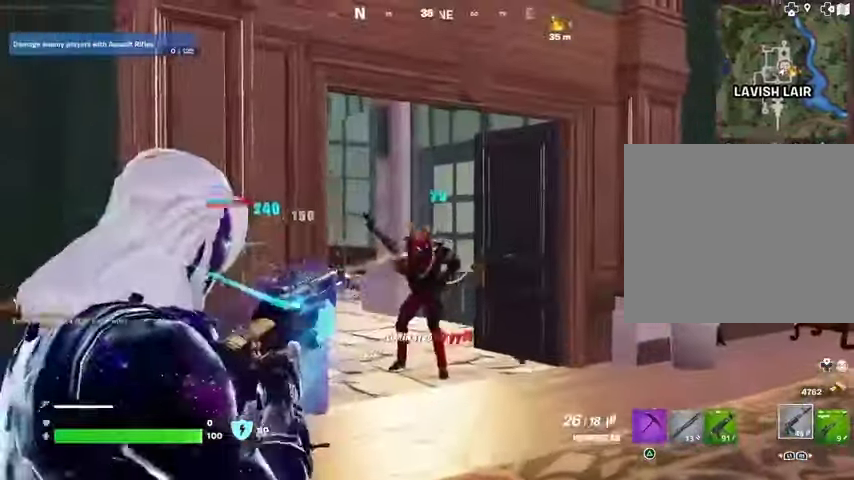
{"buttons": ["L2", "R2"], "left_stick": "center", "right_stick": "up", "events": [[67, "R3", "up"], [100, "right_stick", "up"], [233, "right_stick", "up-left"], [500, "right_stick", "up"]]}
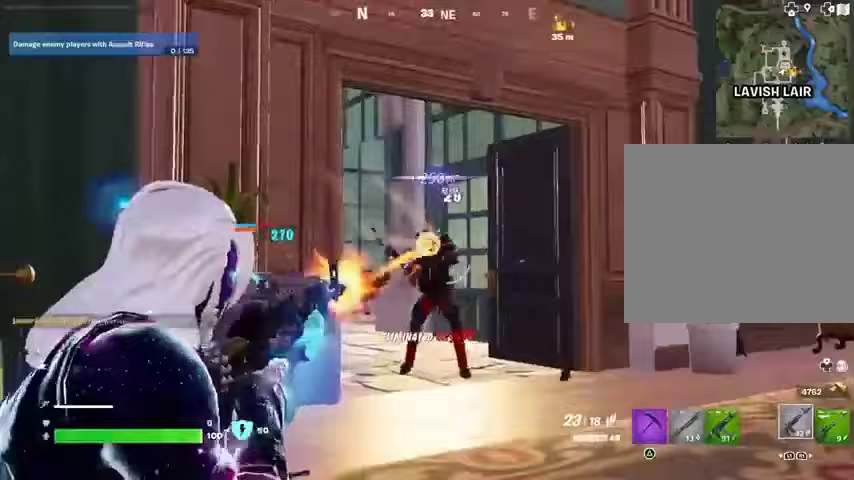
{"buttons": [], "left_stick": "up", "right_stick": "right", "events": [[267, "right_stick", "center"], [333, "L2", "up"], [333, "L3", "down"], [333, "left_stick", "up"], [333, "right_stick", "right"], [367, "R2", "up"], [400, "L3", "up"]]}
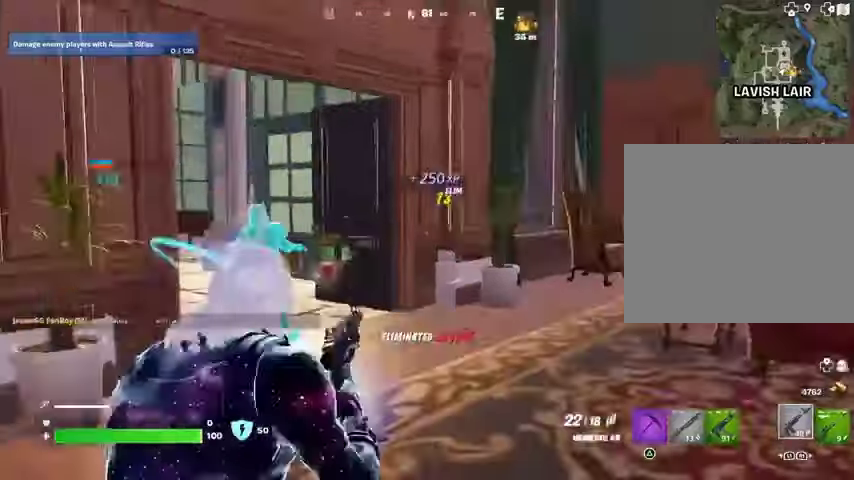
{"buttons": [], "left_stick": "up", "right_stick": "center", "events": [[67, "right_stick", "left"], [100, "left_stick", "up-right"], [200, "right_stick", "center"], [400, "left_stick", "up"]]}
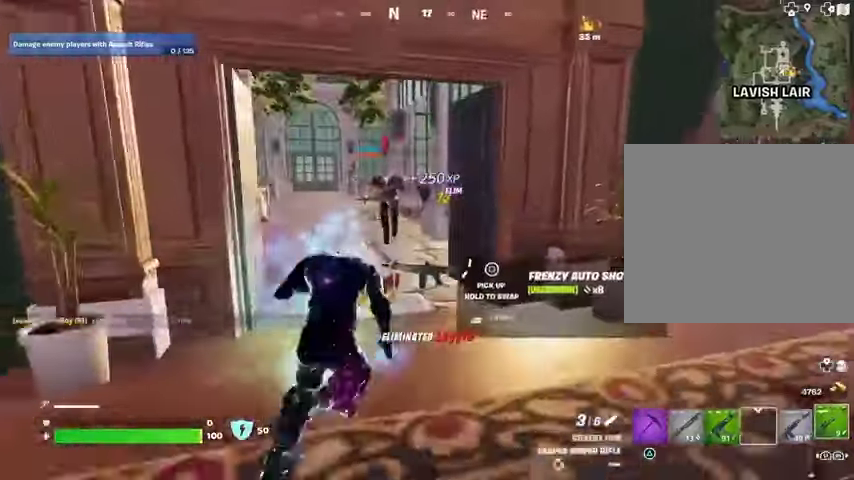
{"buttons": [], "left_stick": "up", "right_stick": "center", "events": [[400, "left_stick", "up-left"], [500, "left_stick", "up"]]}
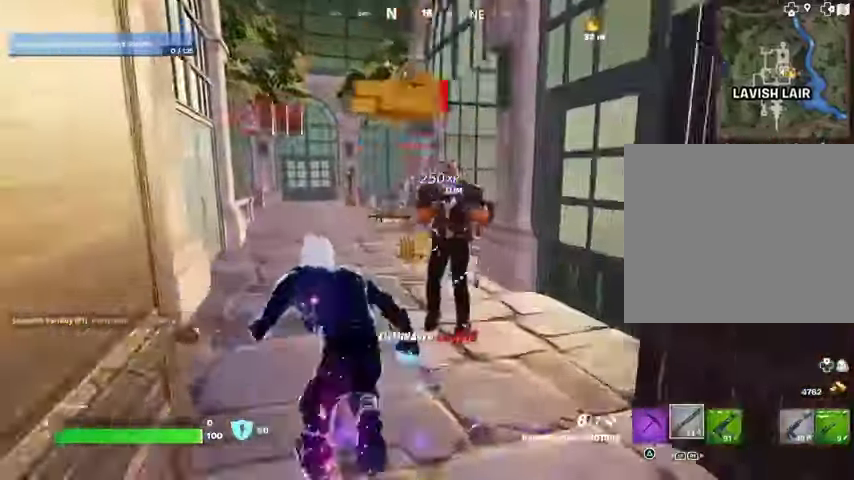
{"buttons": [], "left_stick": "up", "right_stick": "center", "events": []}
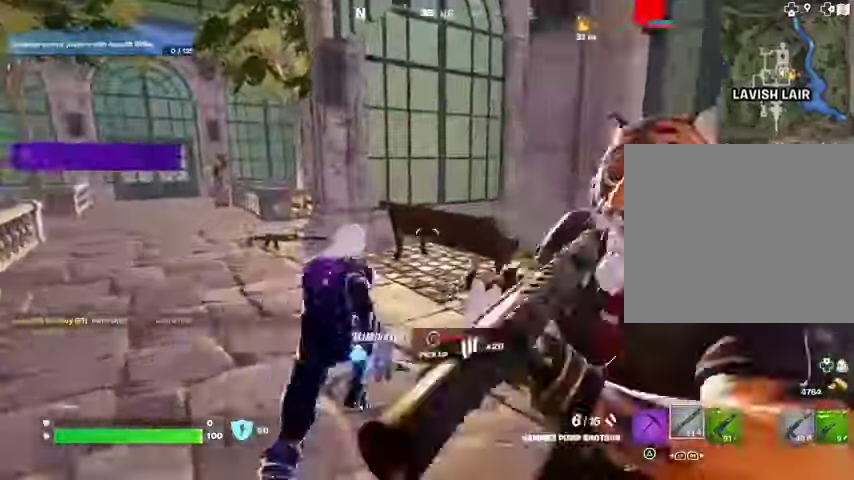
{"buttons": [], "left_stick": "center", "right_stick": "center", "events": [[33, "right_stick", "left"], [100, "right_stick", "center"], [200, "right_stick", "right"], [267, "R3", "down"], [333, "R3", "up"], [333, "left_stick", "center"], [367, "right_stick", "center"], [433, "CROSS", "down"], [500, "CROSS", "up"]]}
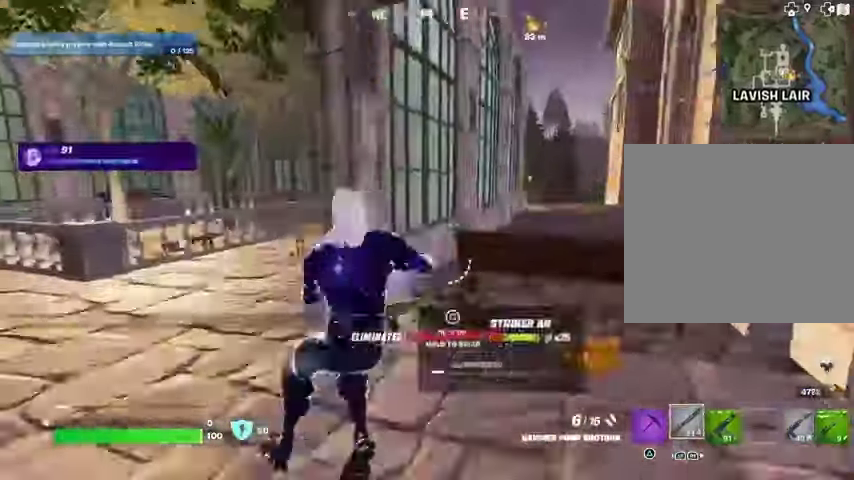
{"buttons": [], "left_stick": "up", "right_stick": "center", "events": [[500, "left_stick", "up"]]}
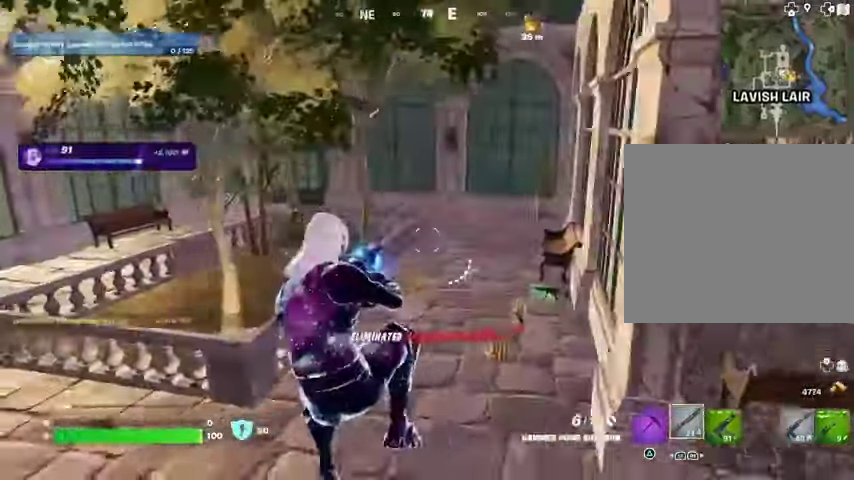
{"buttons": [], "left_stick": "up-left", "right_stick": "center", "events": [[133, "right_stick", "right"], [200, "left_stick", "up-left"], [300, "L3", "down"], [400, "L3", "up"], [500, "right_stick", "center"]]}
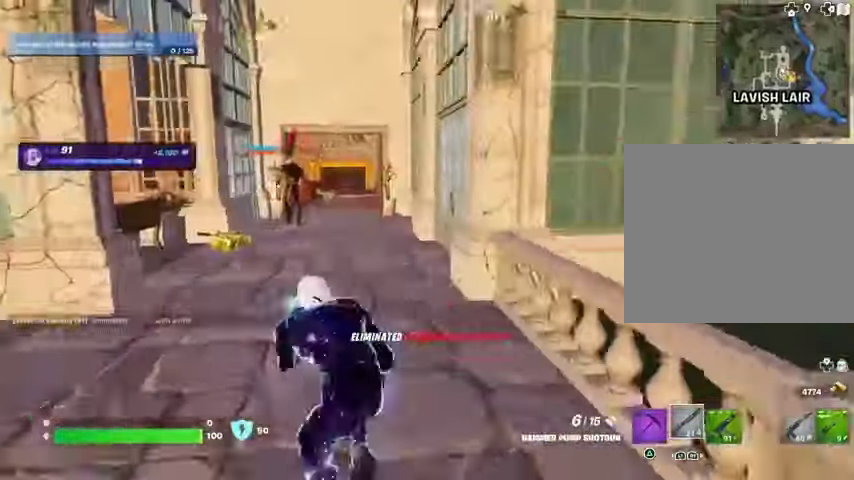
{"buttons": ["L2"], "left_stick": "up", "right_stick": "down-left", "events": [[167, "L2", "down"], [167, "left_stick", "up"], [233, "right_stick", "up-left"], [367, "right_stick", "center"], [500, "right_stick", "down-left"]]}
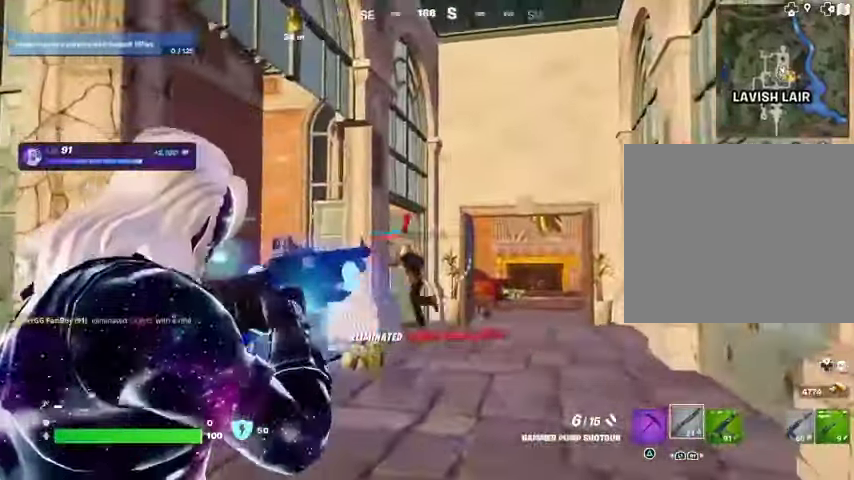
{"buttons": [], "left_stick": "up", "right_stick": "center", "events": [[167, "L2", "up"], [200, "R2", "down"], [200, "right_stick", "center"], [267, "R2", "up"], [300, "right_stick", "down-left"], [500, "right_stick", "center"]]}